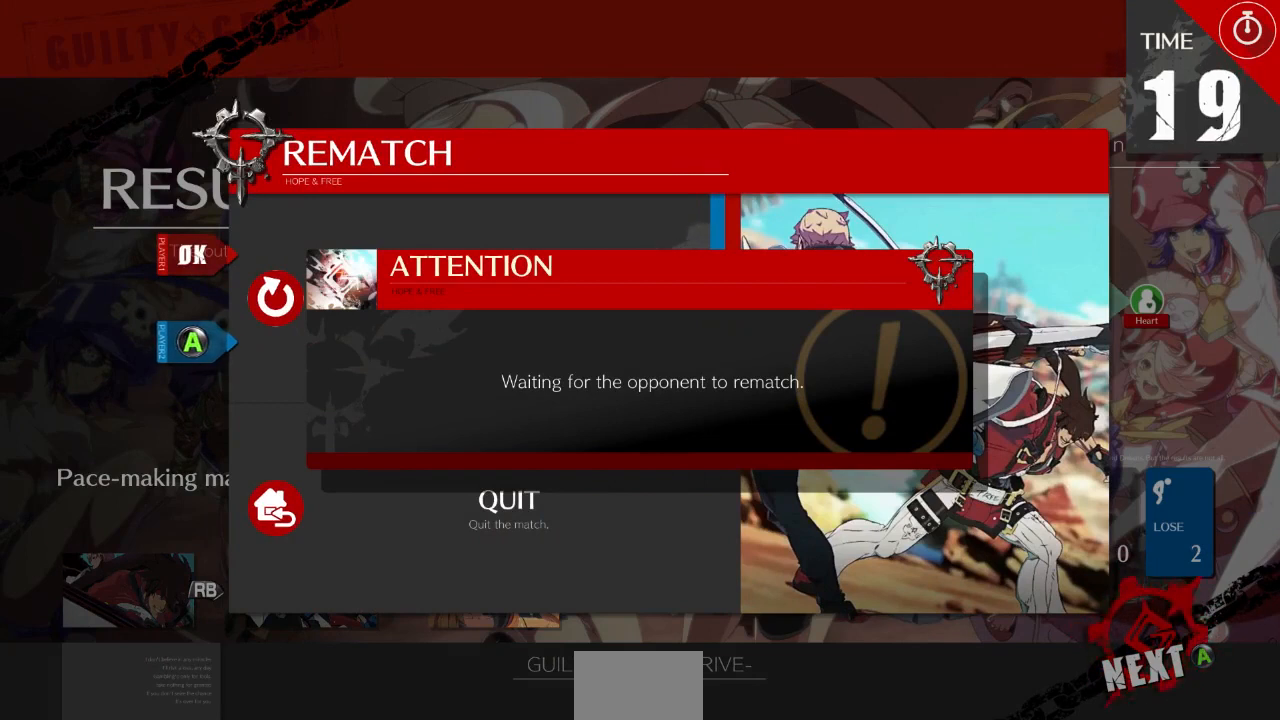
Gameplay with a controller (arcade stick); each line is a JSON object with the inputs held at the frame after it (dt_ms = milliseconds from this image to that frame). "events" lists button and stick changes between this image and that frame as [ms after this image, input, new state], when the widget could be followed in between. Not read: L3 R3 SELECT START other_buttons.
{"dt_ms": 500, "buttons": [], "events": []}
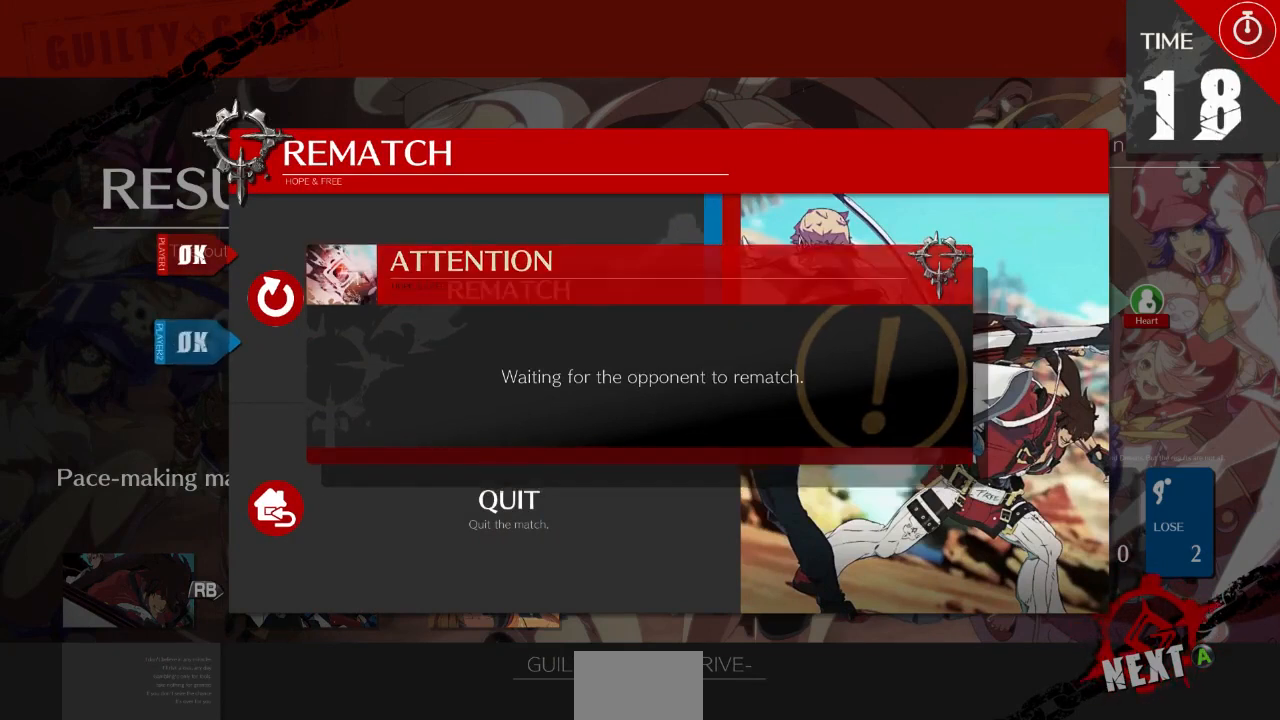
{"dt_ms": 500, "buttons": [], "events": []}
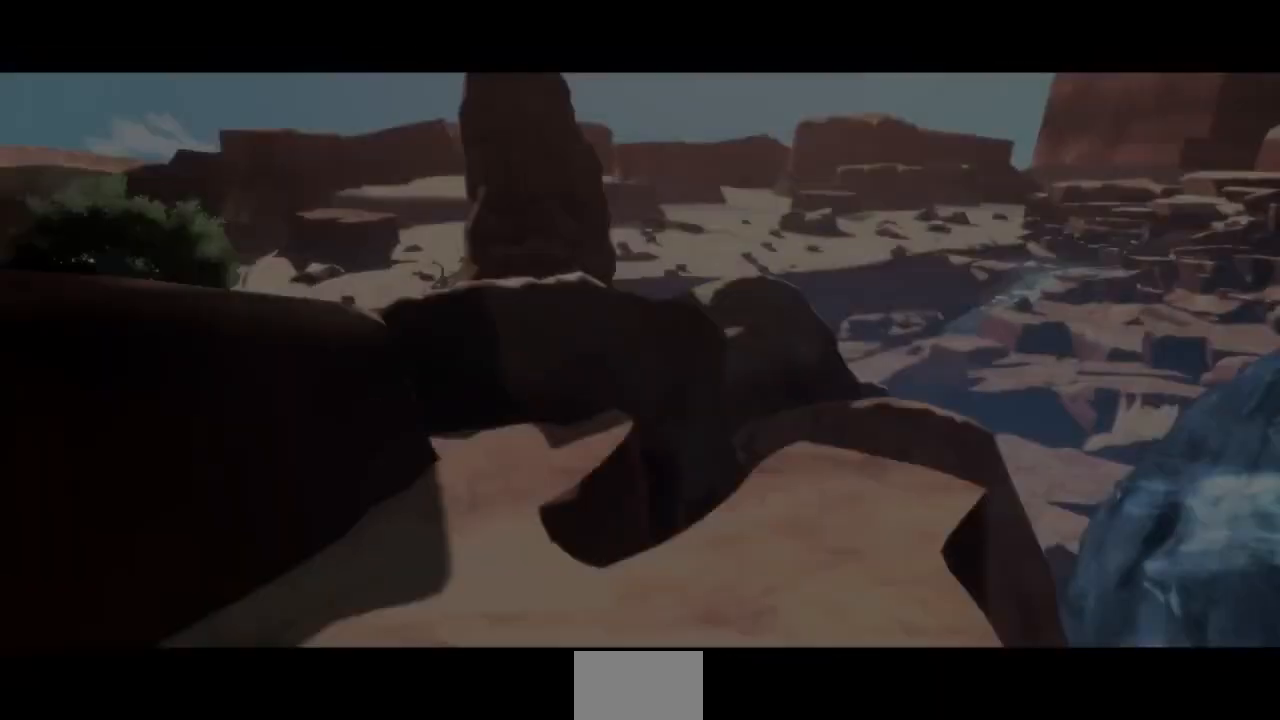
{"dt_ms": 500, "buttons": [], "events": [[433, "CROSS", "down"], [500, "CROSS", "up"]]}
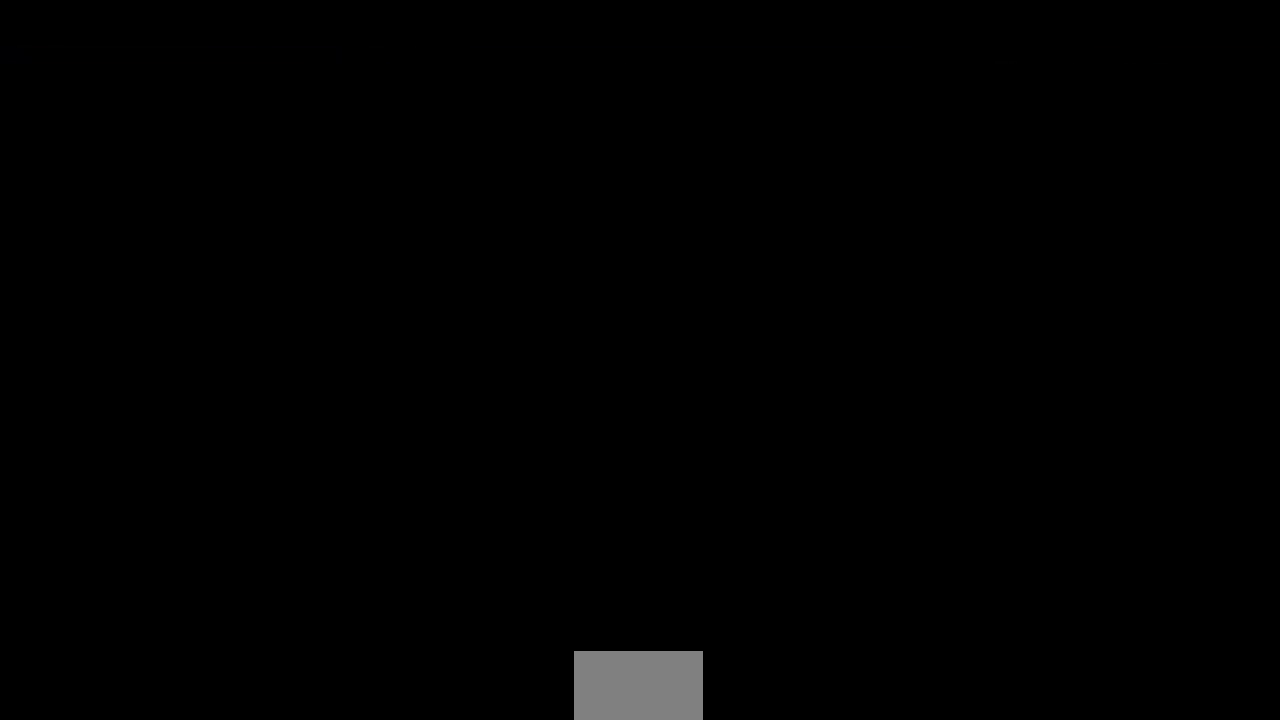
{"dt_ms": 500, "buttons": [], "events": []}
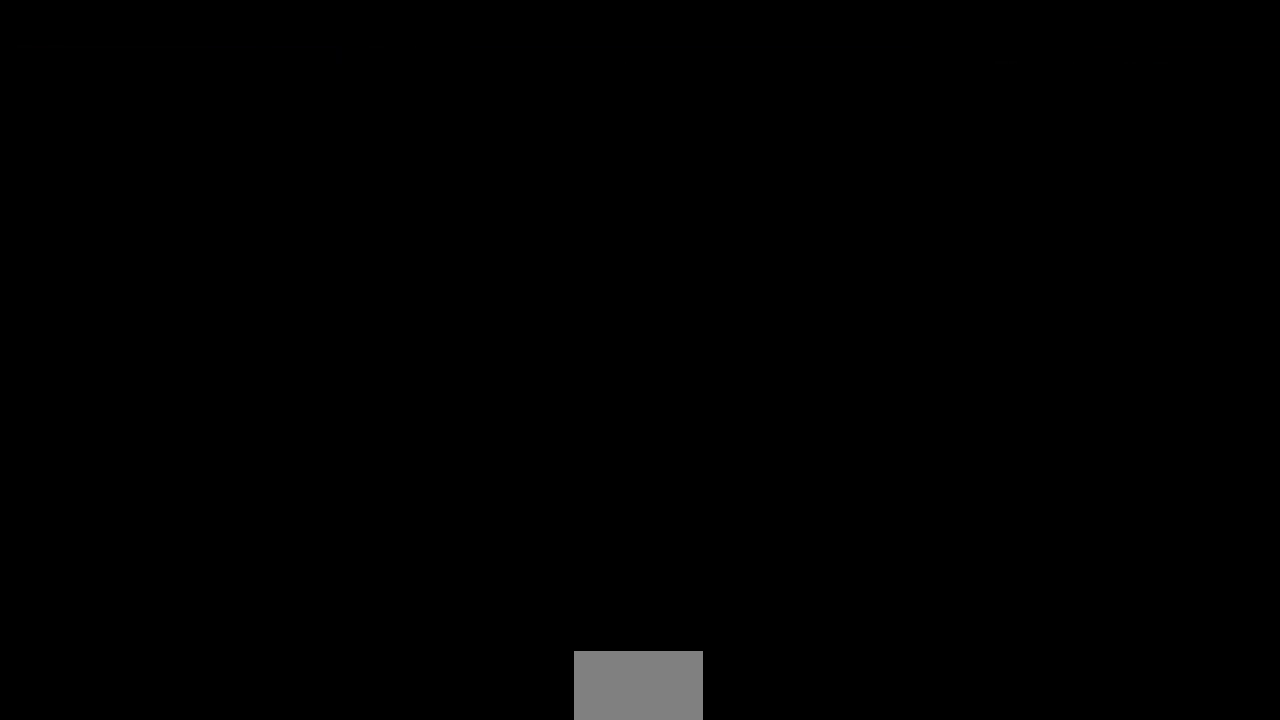
{"dt_ms": 500, "buttons": [], "events": []}
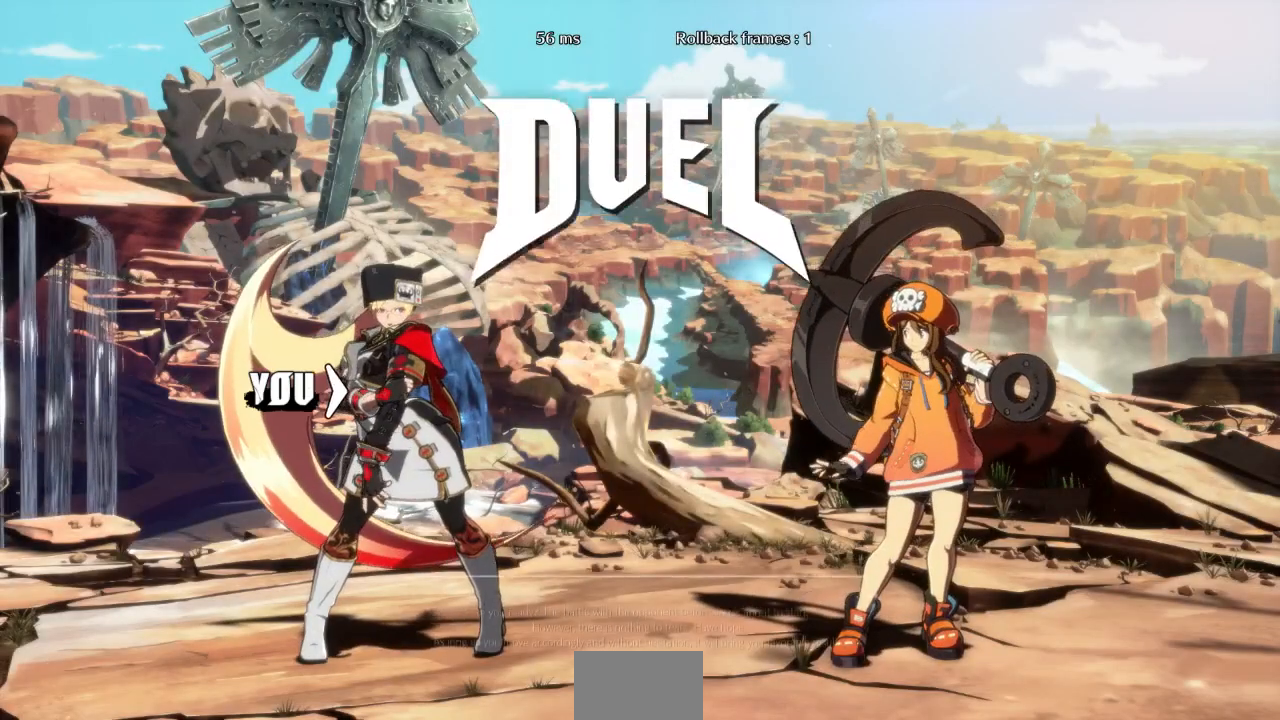
{"dt_ms": 500, "buttons": ["CROSS", "SQUARE", "TRIANGLE", "R1"], "events": [[433, "CROSS", "down"], [433, "R1", "down"], [433, "TRIANGLE", "down"], [467, "SQUARE", "down"]]}
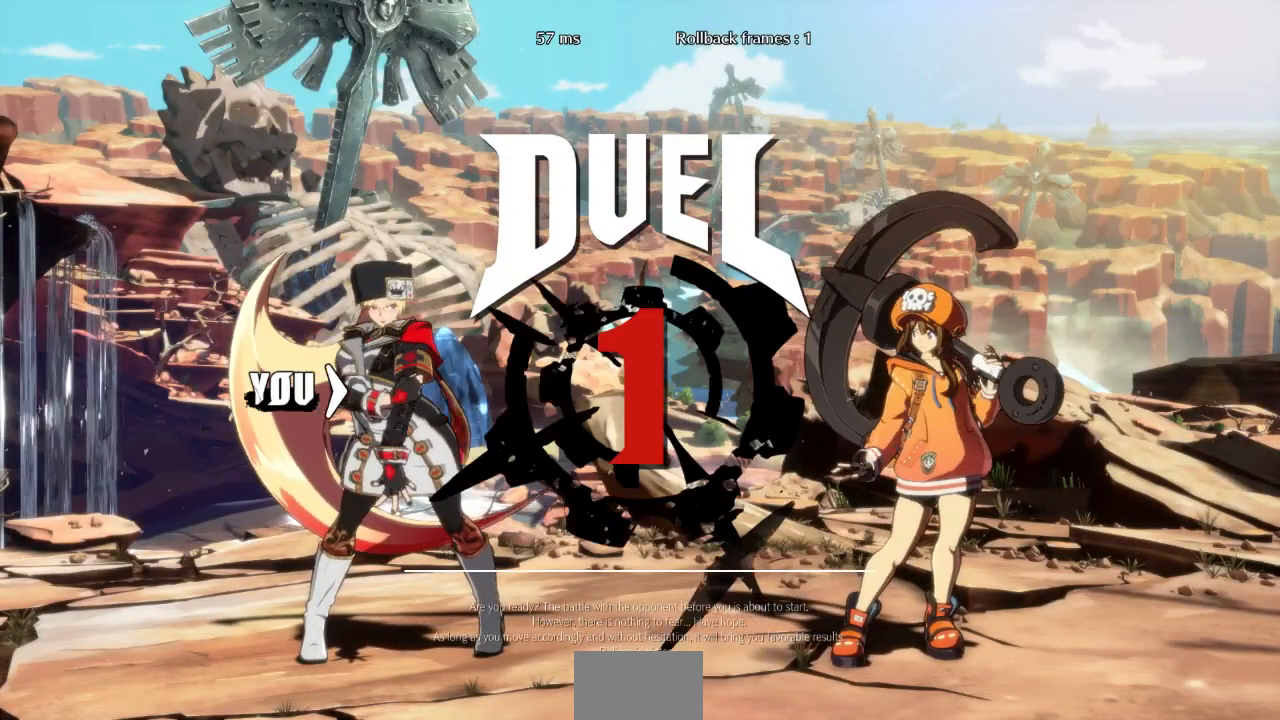
{"dt_ms": 500, "buttons": ["DPAD_DOWN", "DPAD_LEFT"], "events": [[67, "DPAD_UP", "down"], [67, "R1", "up"], [67, "SQUARE", "up"], [67, "TRIANGLE", "up"], [100, "CROSS", "up"], [300, "DPAD_DOWN", "down"], [300, "DPAD_UP", "up"], [367, "DPAD_LEFT", "down"]]}
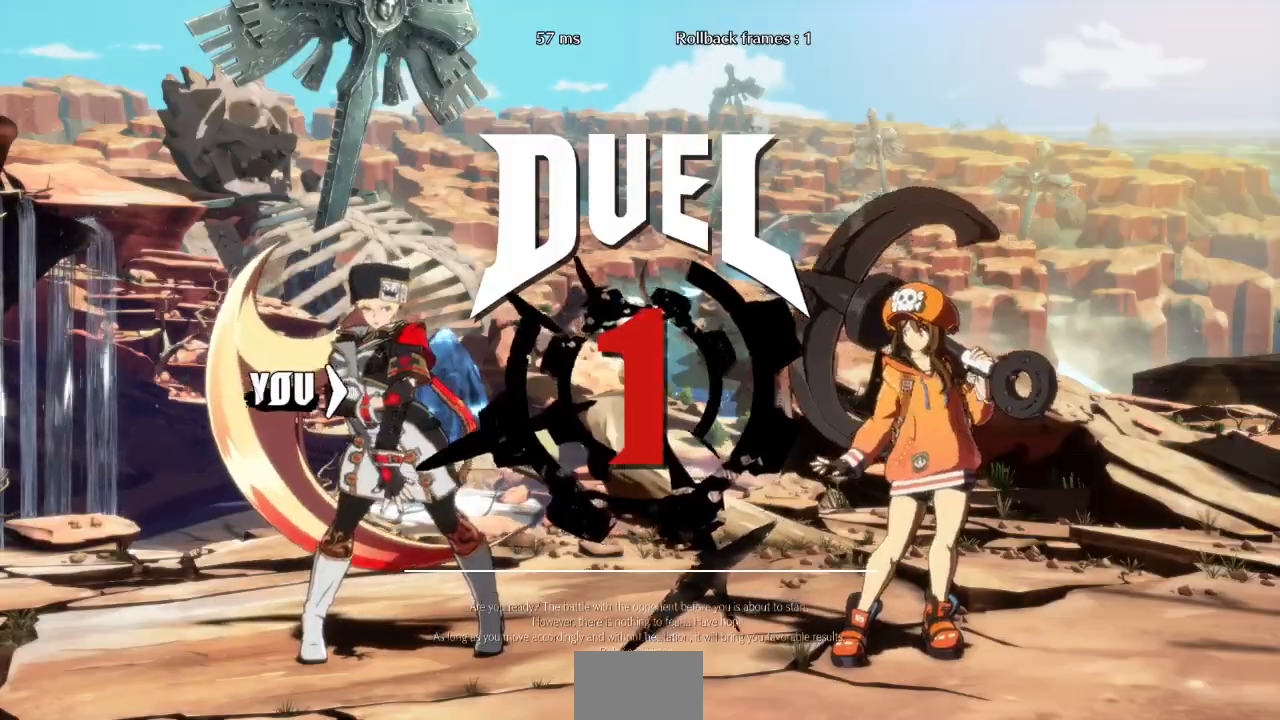
{"dt_ms": 500, "buttons": ["DPAD_LEFT"]}
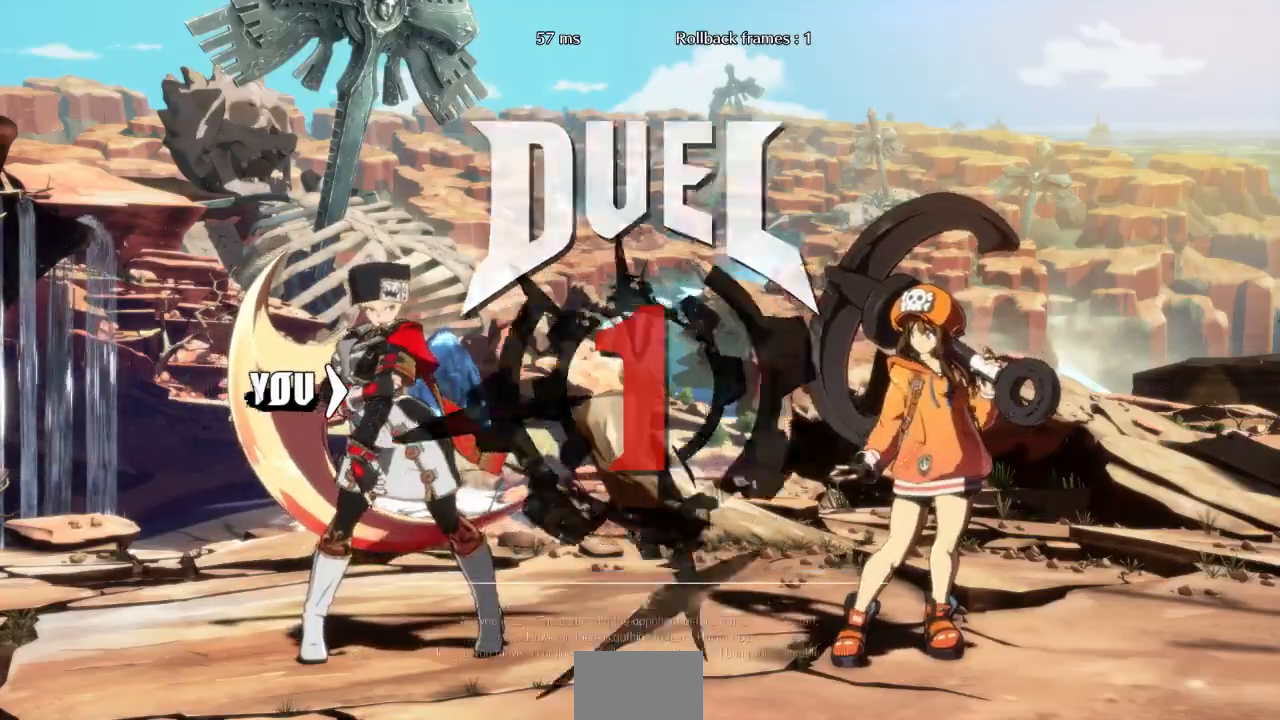
{"dt_ms": 500, "buttons": [], "events": [[200, "DPAD_DOWN", "down"], [267, "DPAD_LEFT", "up"], [400, "DPAD_DOWN", "up"]]}
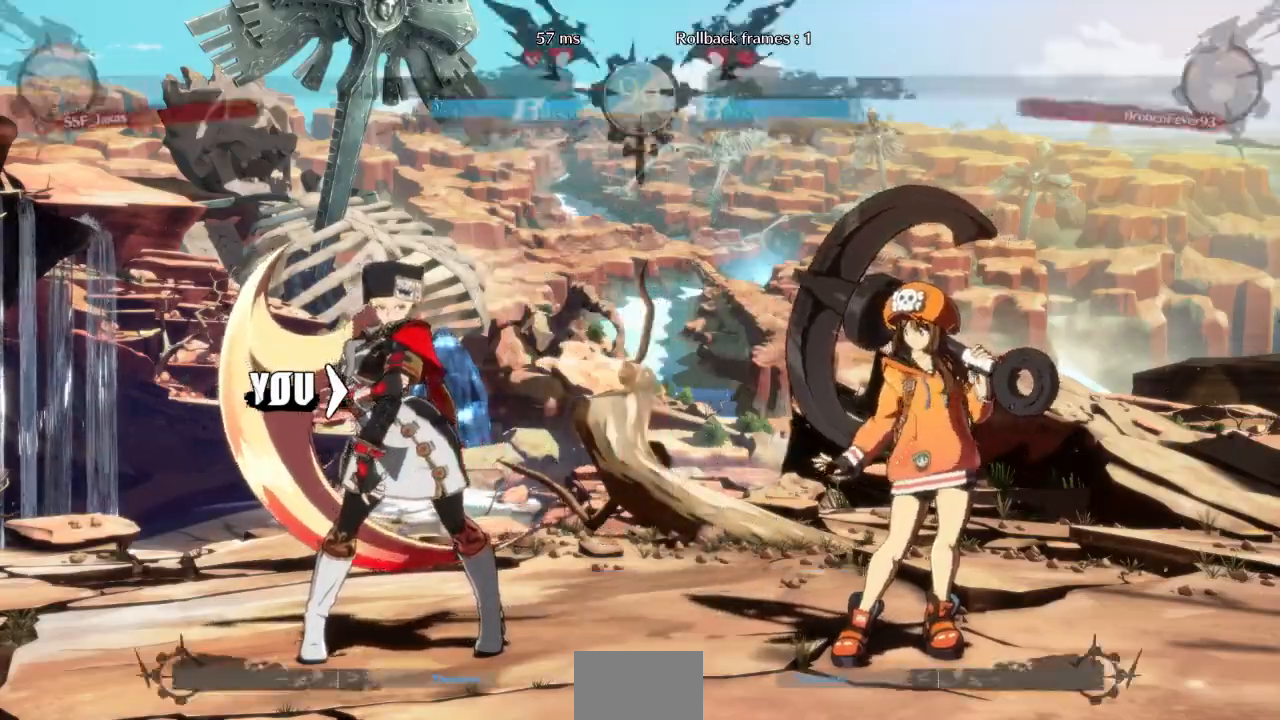
{"dt_ms": 1000, "buttons": ["DPAD_LEFT"]}
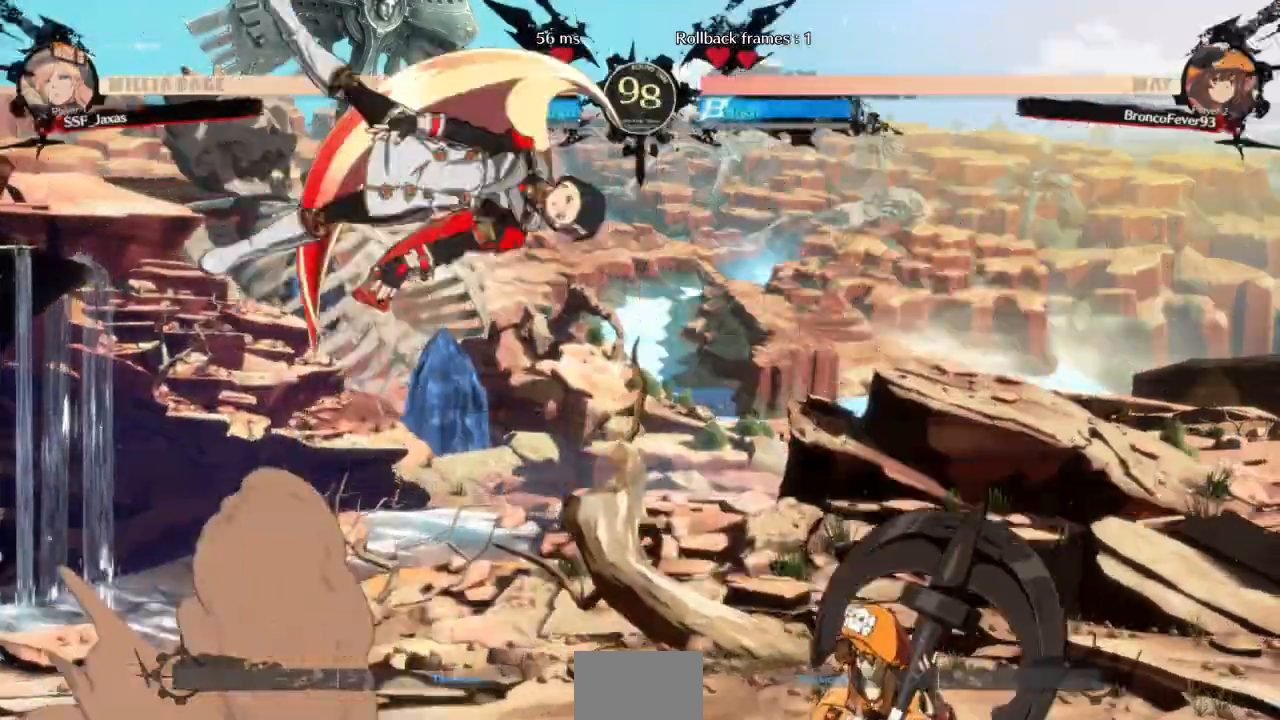
{"dt_ms": 500, "buttons": ["DPAD_LEFT"], "events": [[333, "DPAD_UP", "down"], [467, "DPAD_UP", "up"]]}
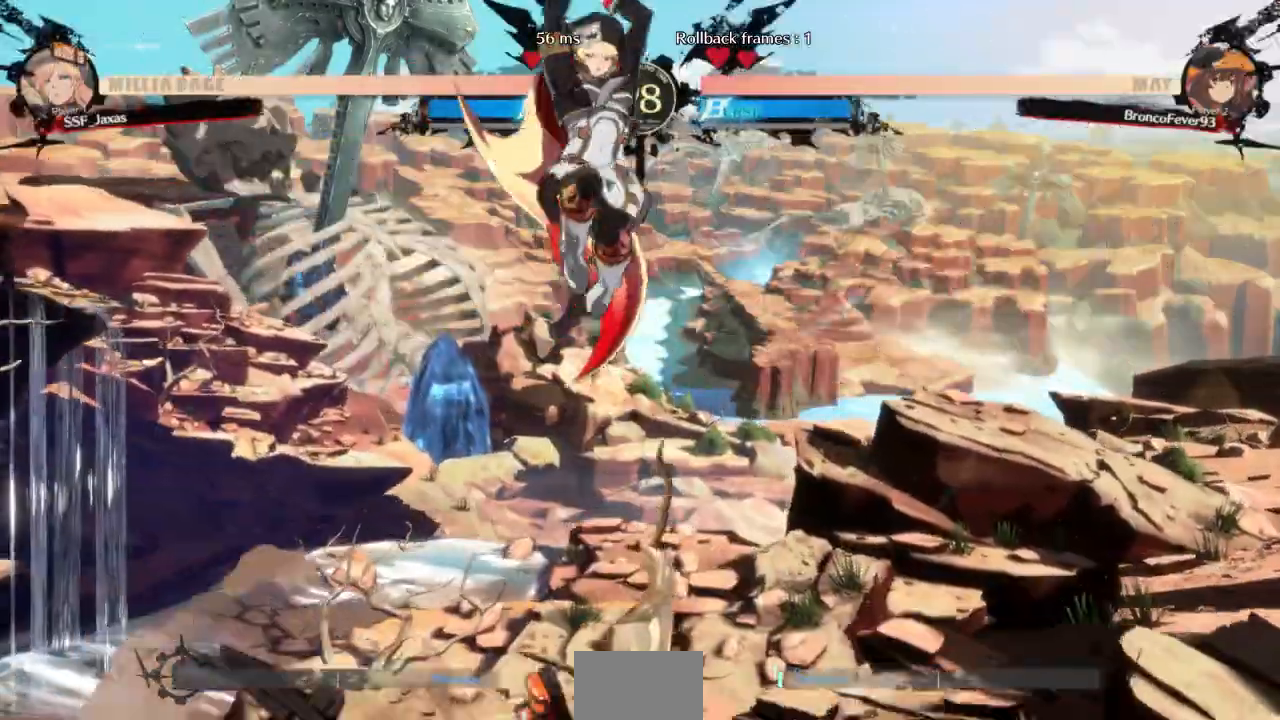
{"dt_ms": 500, "buttons": ["L1", "DPAD_UP", "DPAD_RIGHT"], "events": [[233, "DPAD_LEFT", "up"], [267, "DPAD_RIGHT", "down"], [400, "DPAD_UP", "down"], [467, "L1", "down"]]}
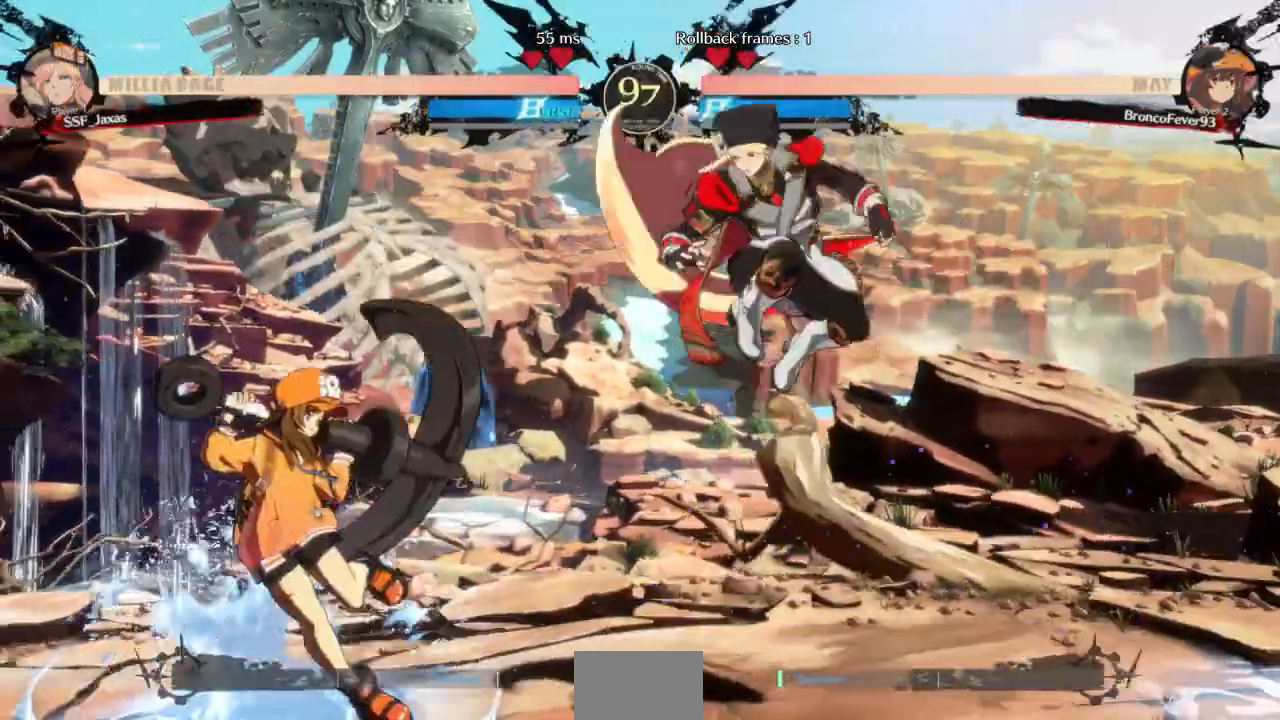
{"dt_ms": 500, "buttons": ["DPAD_RIGHT"], "events": [[33, "DPAD_UP", "up"], [33, "L1", "up"]]}